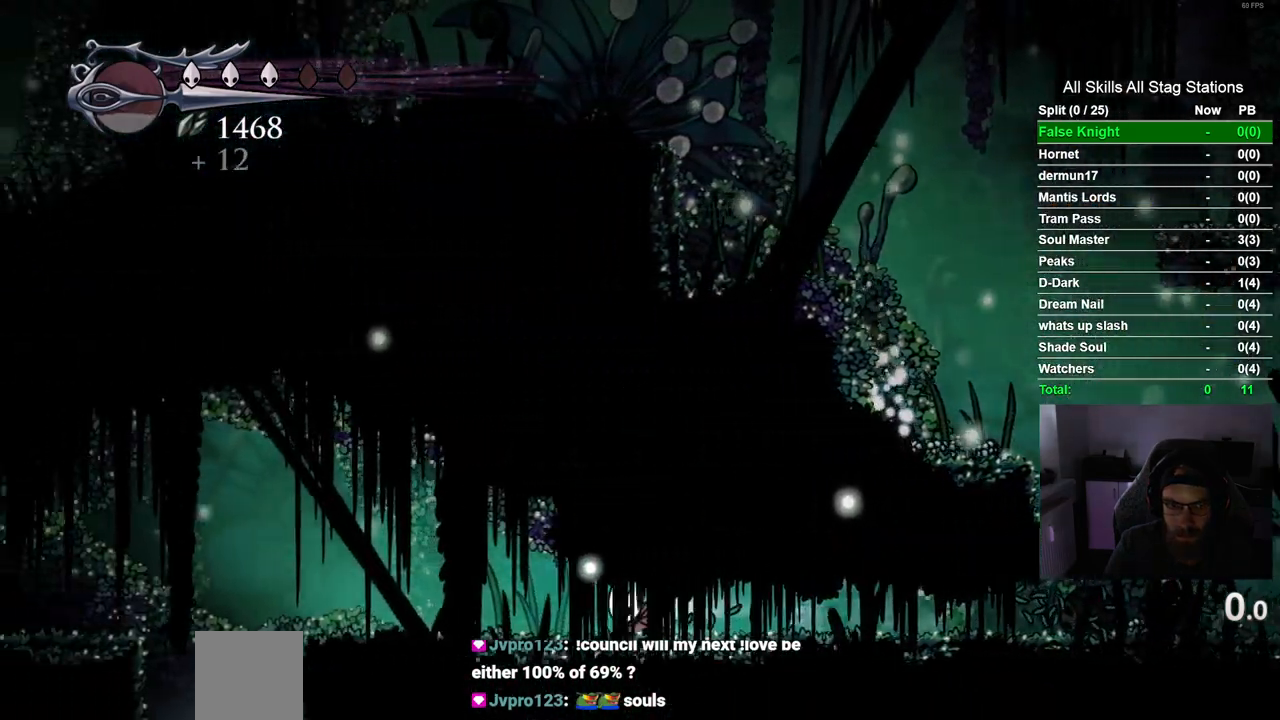
Gameplay with a controller (PlayStation layout); each line is a JSON object with the inputs held at the frame after it (dt_ms = milliseconds from this image to that frame). "events" lists button and stick changes between this image and that frame as [ms after this image, input, new state], when the widget could be followed in between. Not read: R1.
{"dt_ms": 500, "buttons": ["DPAD_LEFT"], "left_stick": "center", "right_stick": "center", "events": [[133, "R2", "up"]]}
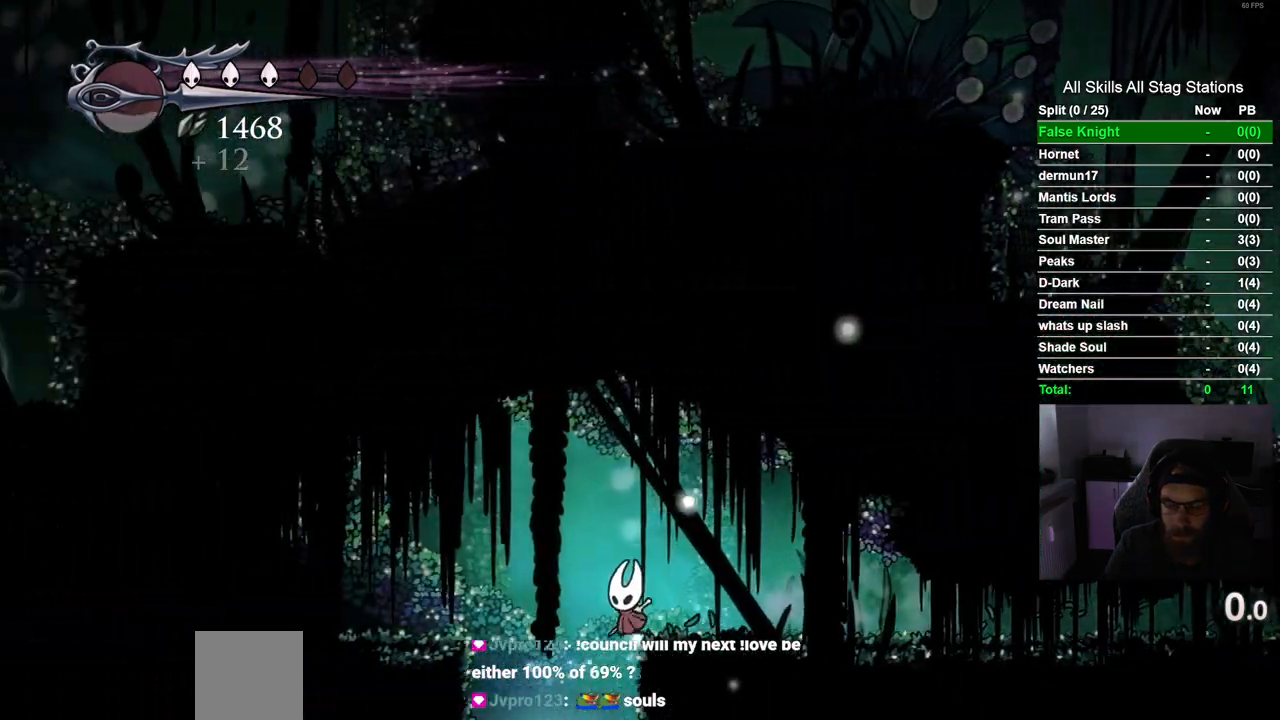
{"dt_ms": 500, "buttons": [], "left_stick": "center", "right_stick": "center", "events": [[150, "DPAD_LEFT", "up"]]}
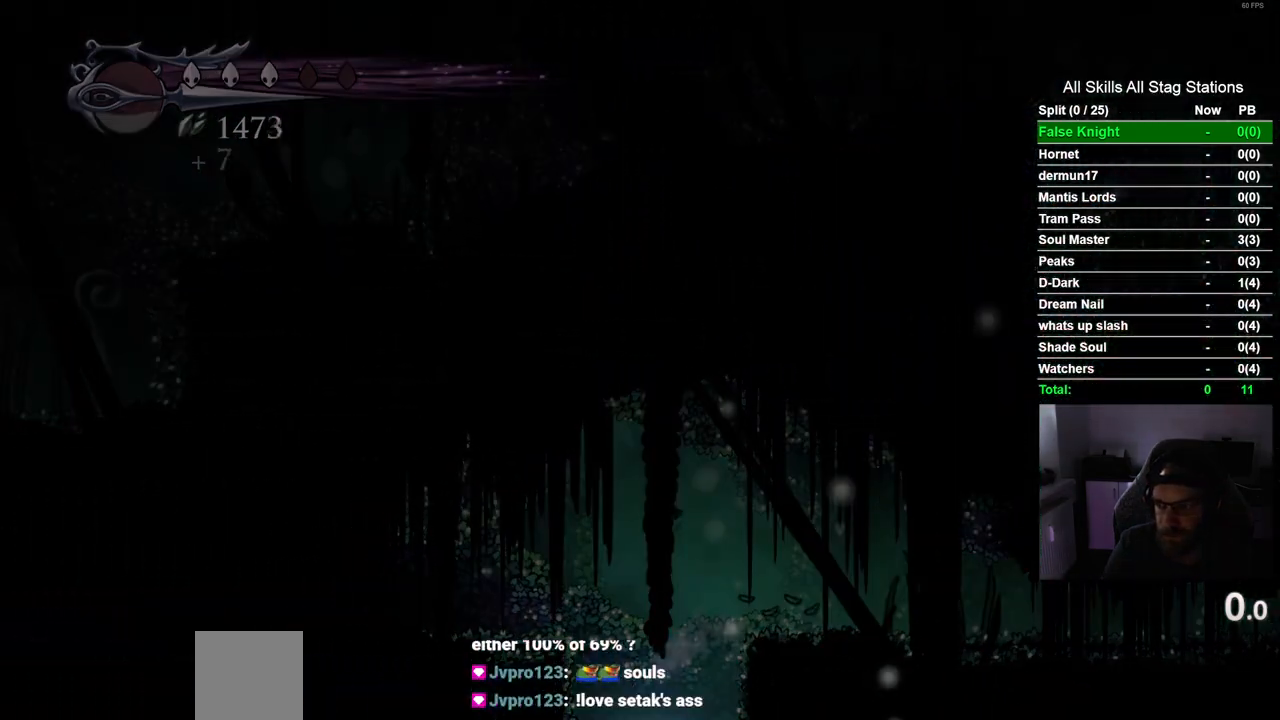
{"dt_ms": 500, "buttons": ["DPAD_RIGHT"], "left_stick": "center", "right_stick": "center", "events": [[200, "DPAD_RIGHT", "down"]]}
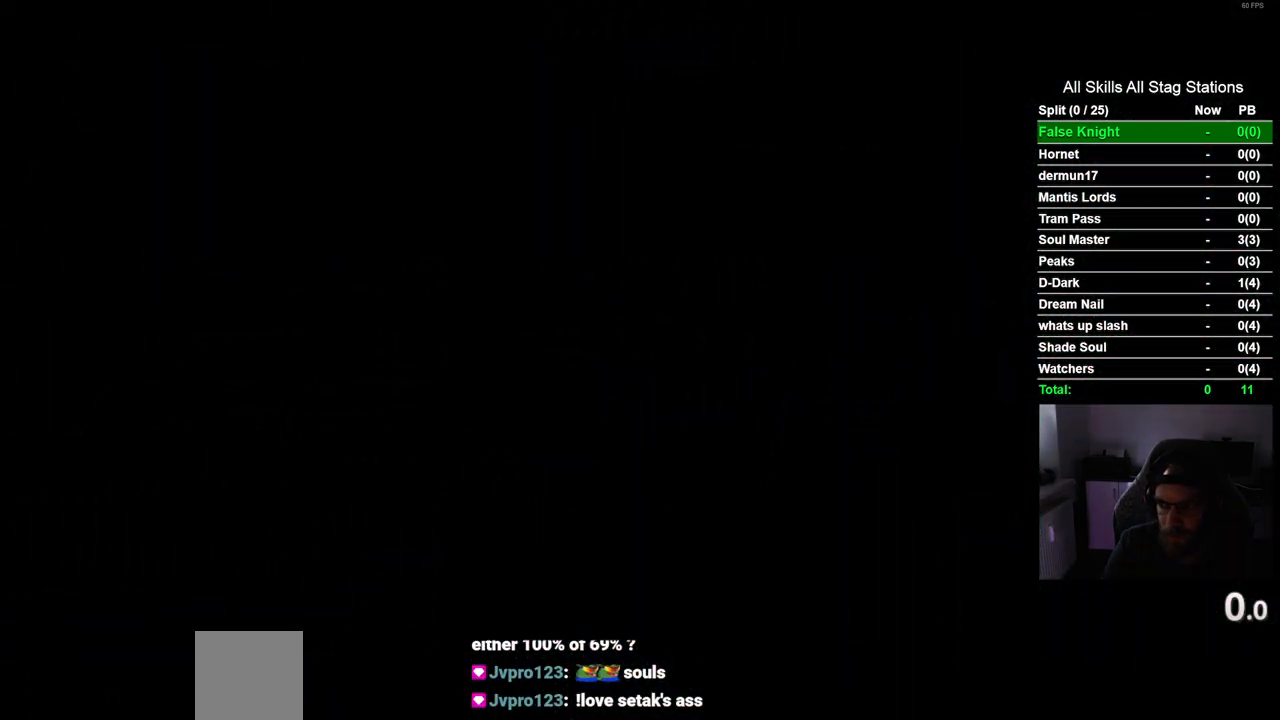
{"dt_ms": 500, "buttons": ["DPAD_RIGHT"], "left_stick": "center", "right_stick": "center", "events": []}
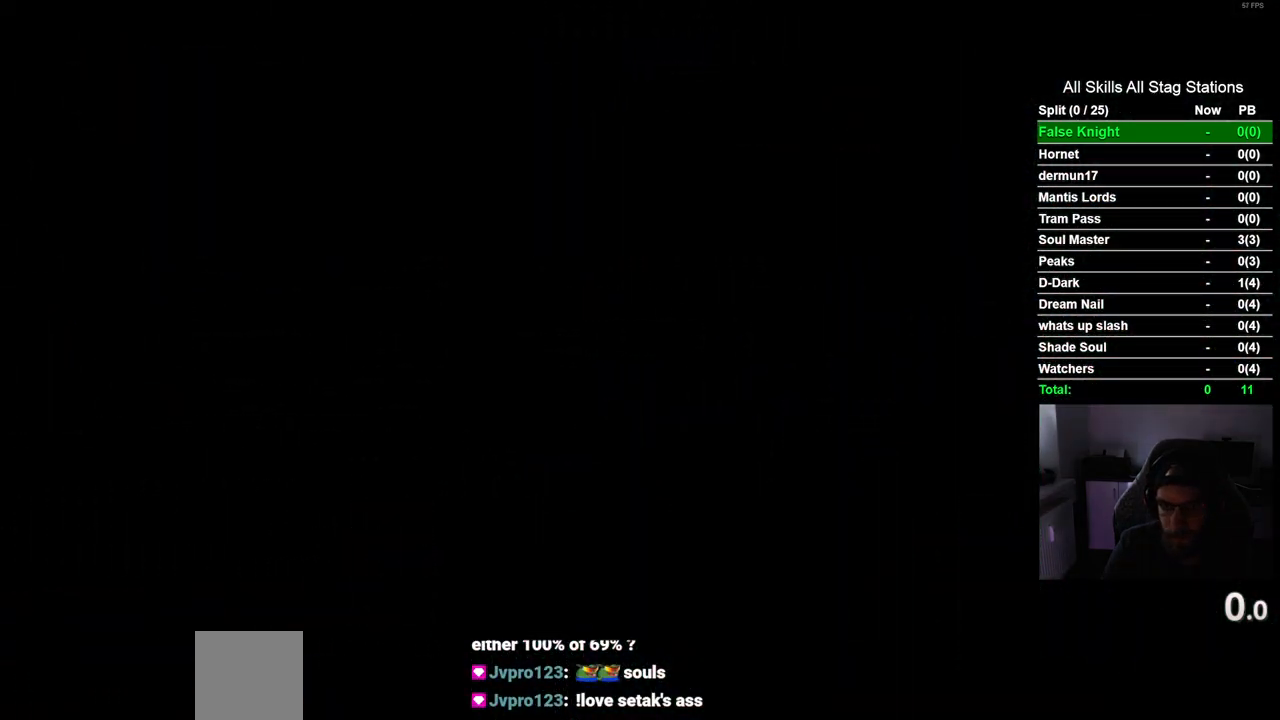
{"dt_ms": 500, "buttons": ["DPAD_RIGHT"], "left_stick": "center", "right_stick": "center", "events": []}
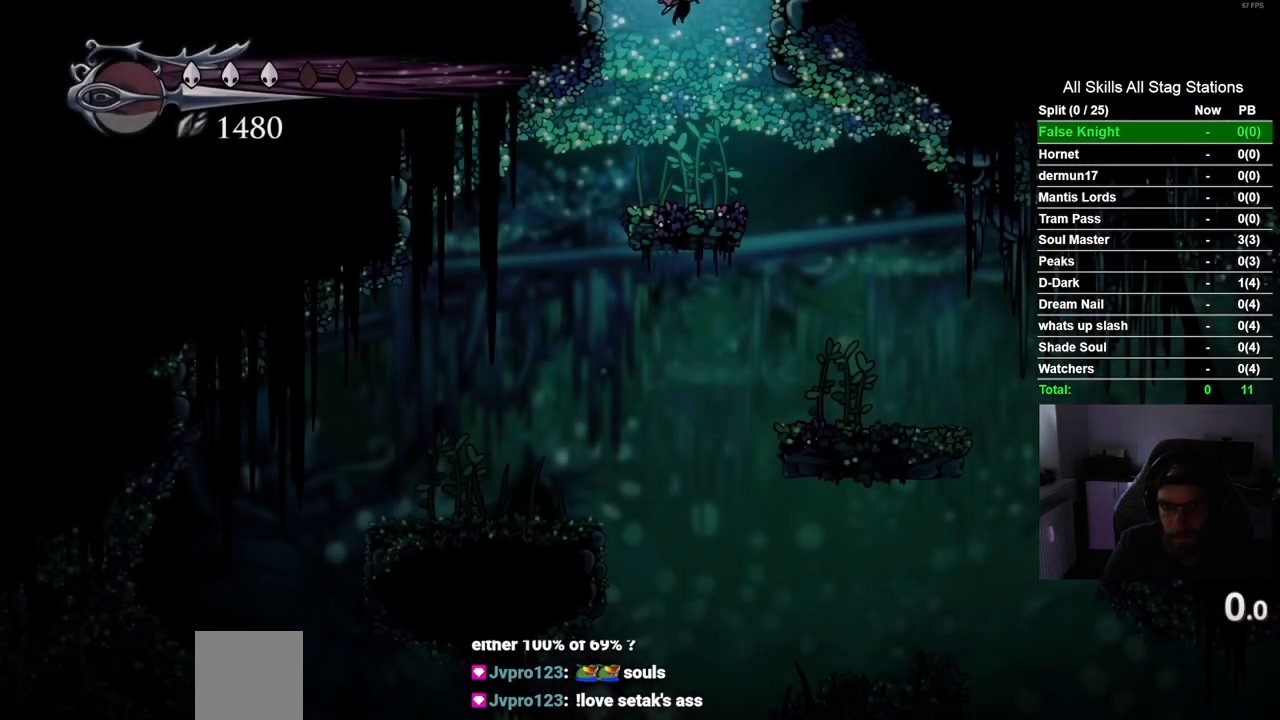
{"dt_ms": 500, "buttons": ["DPAD_RIGHT"], "left_stick": "center", "right_stick": "center", "events": []}
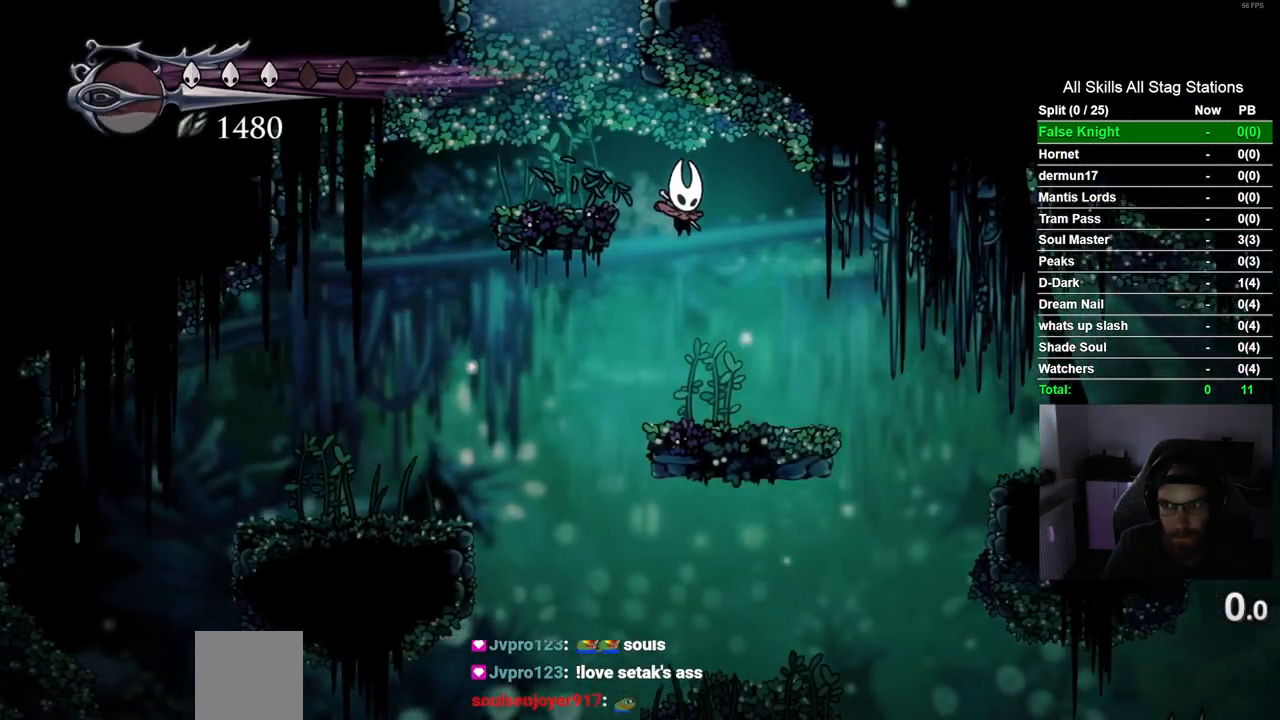
{"dt_ms": 500, "buttons": ["DPAD_RIGHT"], "left_stick": "center", "right_stick": "center", "events": []}
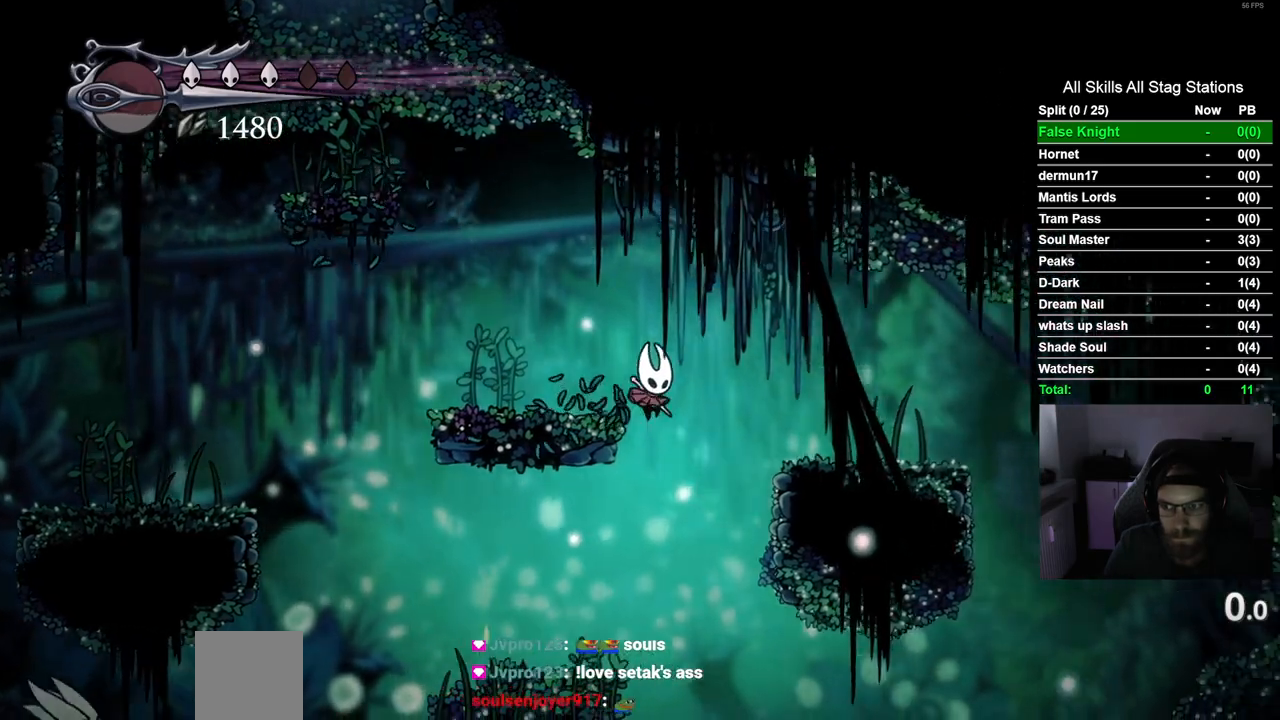
{"dt_ms": 1000, "buttons": ["DPAD_RIGHT"], "left_stick": "center", "right_stick": "center", "events": [[667, "DPAD_RIGHT", "up"], [917, "DPAD_RIGHT", "down"]]}
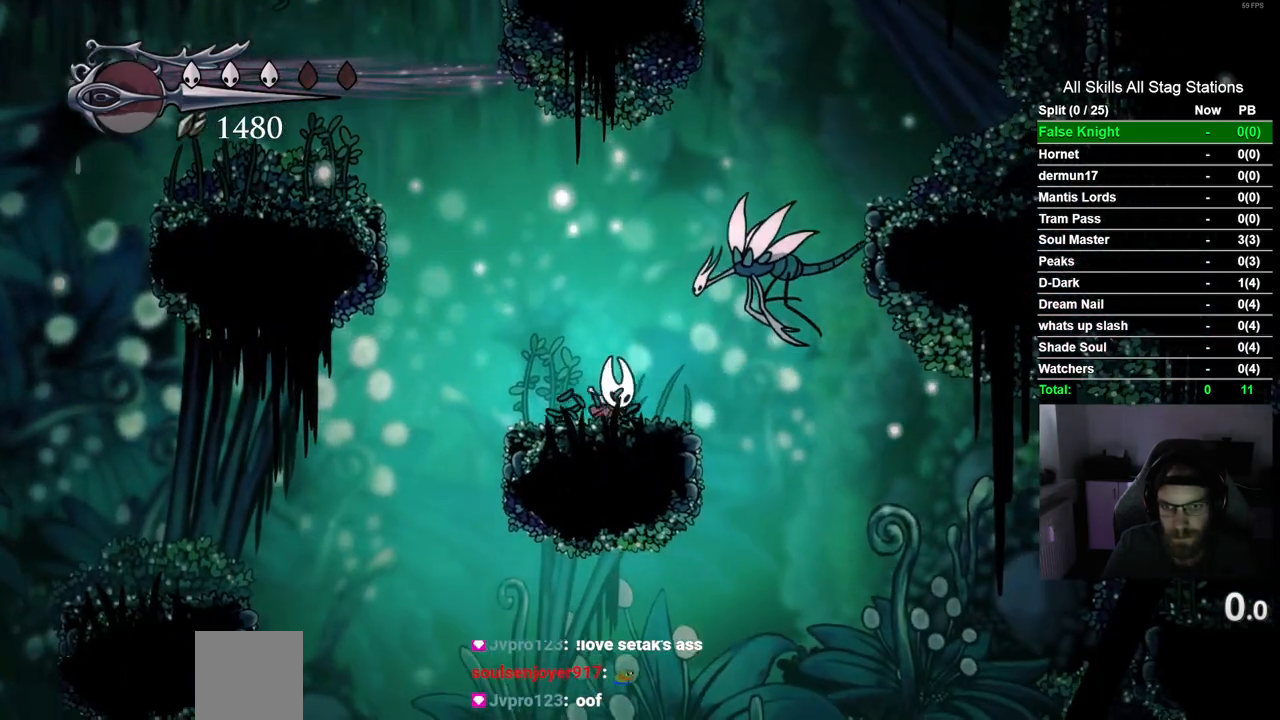
{"dt_ms": 1000, "buttons": ["DPAD_RIGHT"], "left_stick": "center", "right_stick": "center", "events": [[583, "R2", "down"], [900, "R2", "up"]]}
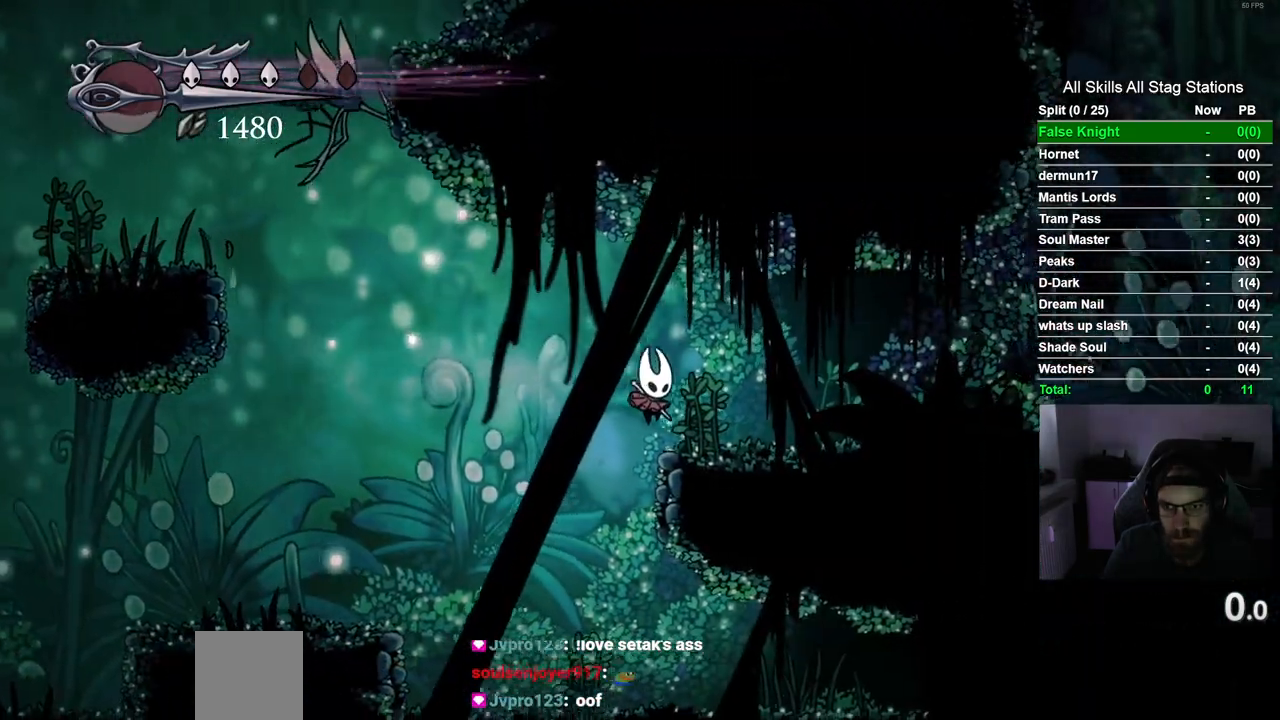
{"dt_ms": 500, "buttons": ["R2", "DPAD_RIGHT"], "left_stick": "center", "right_stick": "center", "events": [[167, "CROSS", "down"], [350, "CROSS", "up"], [383, "R2", "down"]]}
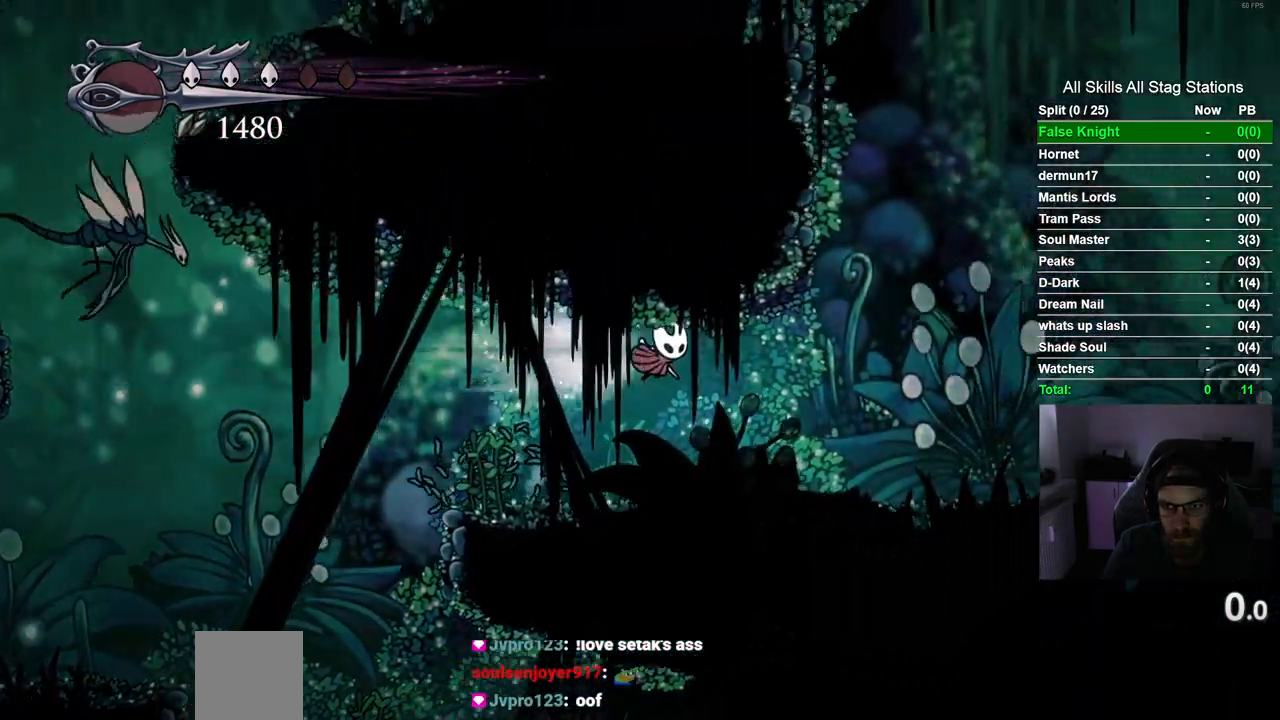
{"dt_ms": 500, "buttons": ["DPAD_RIGHT"], "left_stick": "center", "right_stick": "center", "events": [[83, "R2", "up"]]}